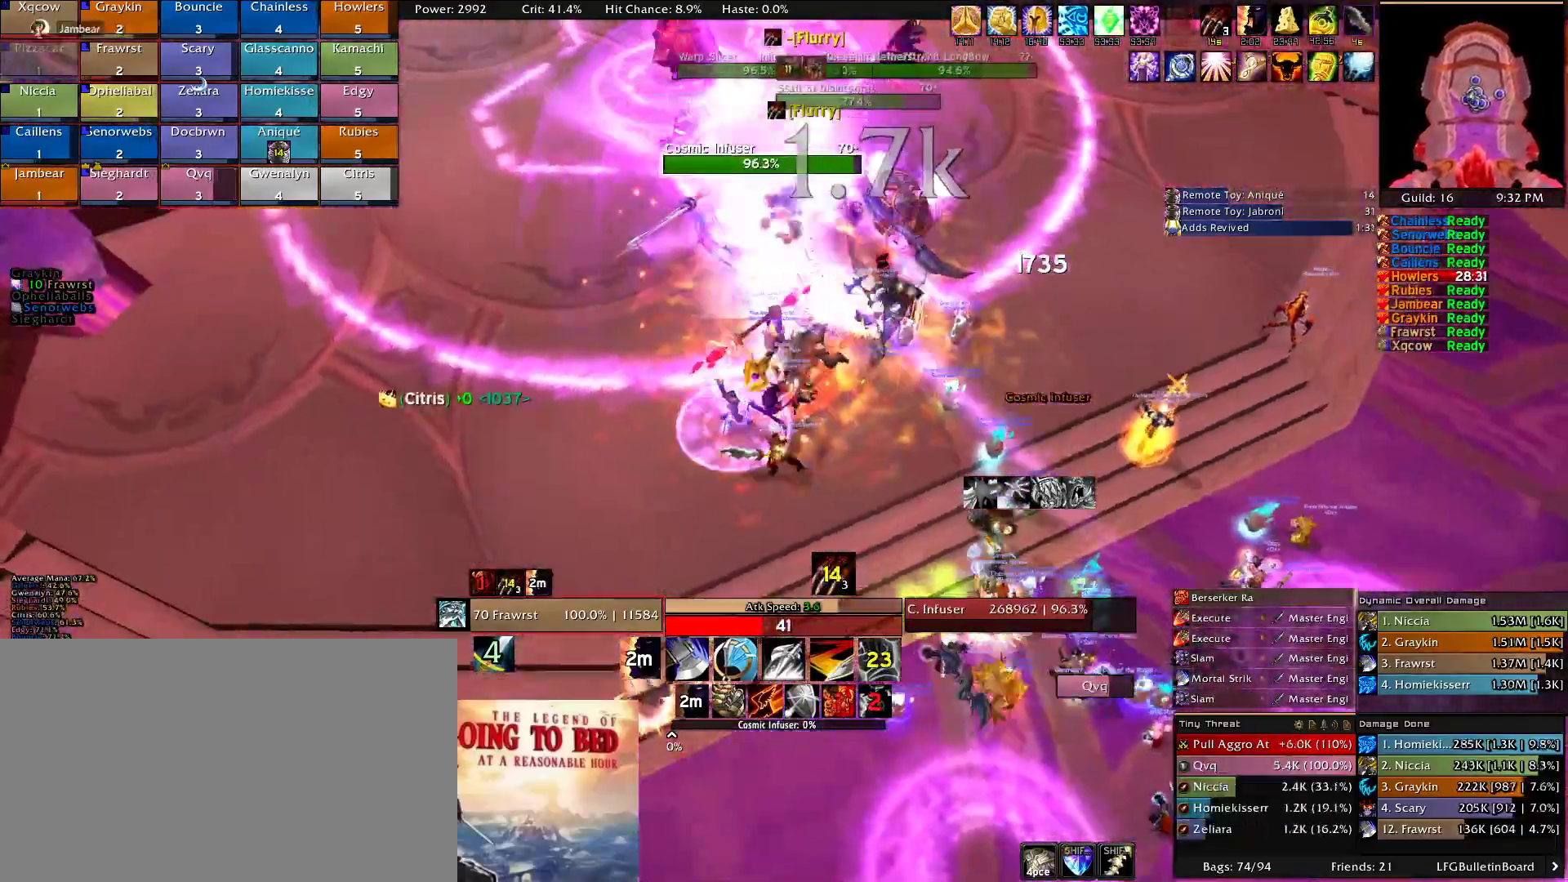
Gameplay with keyboard and mouse; each line is a JSON object with the keys and mouse buttons held at the frame after it. "events" lists presses ("down") and releases ("up") of "1", "2", "3", "4", "5", "a", "alt", "c", "caps_lock", "ctrl", "d", "e", "f", "g", "q", "r", "s", "shift", "t", "tab", "v", "w", "x", "z", "mouse_left", "mouse_wheel" and "mouse_right" between this image and that frame as [ms after this image, input, new state], when the widget could be followed in between. "mouse_left", "mouse_wheel", "mouse_right" = the "left", "wheel", "right" buttons of the "mouse" list. No other keys are recorded. "wheel" means that the mouse wheel is clicked or scrolled. Mouse movement is not recorded.
{"keys": [], "mouse": ["right"], "events": [[50, "e", "down"], [150, "e", "up"], [184, "e", "down"], [284, "e", "up"], [367, "e", "down"], [467, "a", "up"], [467, "e", "up"]]}
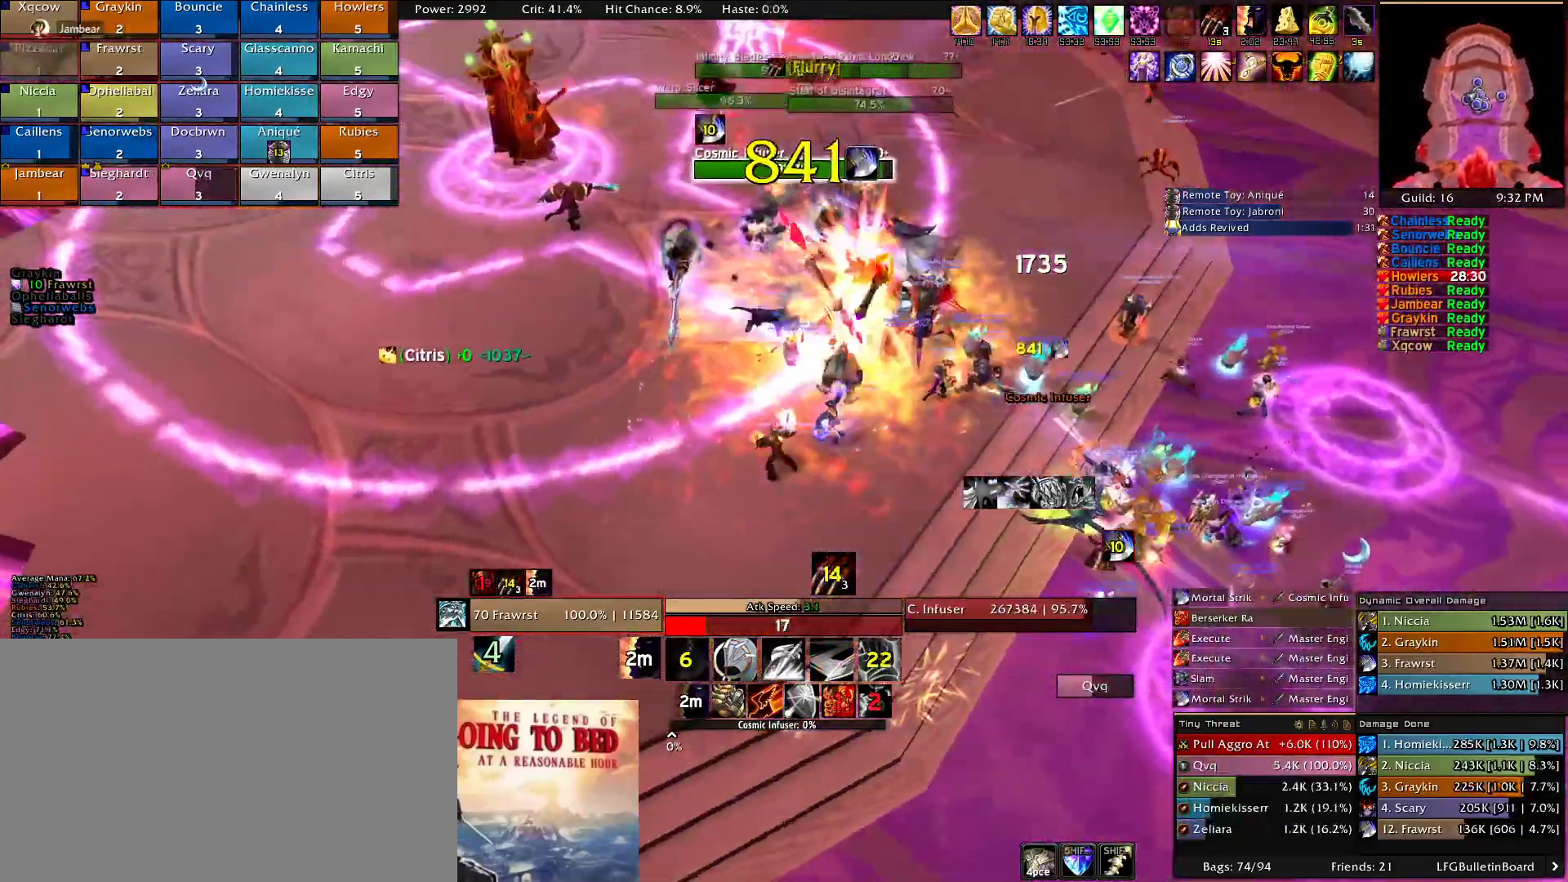
{"keys": ["d", "w"], "mouse": ["right"], "events": [[17, "e", "down"], [150, "e", "up"], [200, "a", "down"], [300, "a", "up"], [300, "d", "down"], [484, "w", "down"]]}
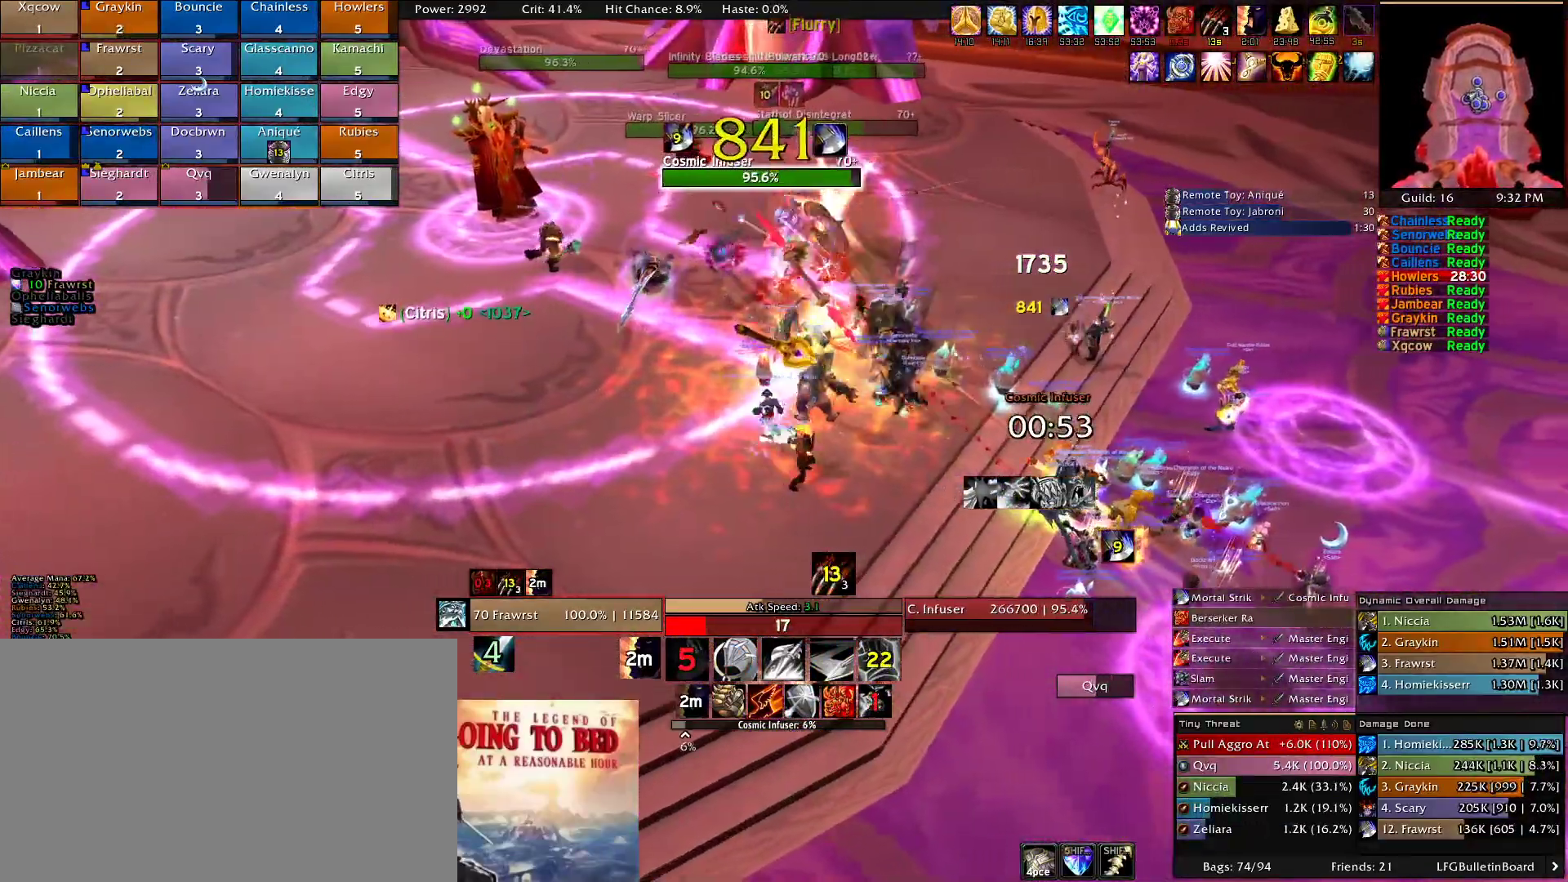
{"keys": [], "mouse": ["right"], "events": [[84, "q", "down"], [167, "q", "up"], [317, "d", "up"], [400, "2", "down"], [450, "w", "up"], [500, "2", "up"]]}
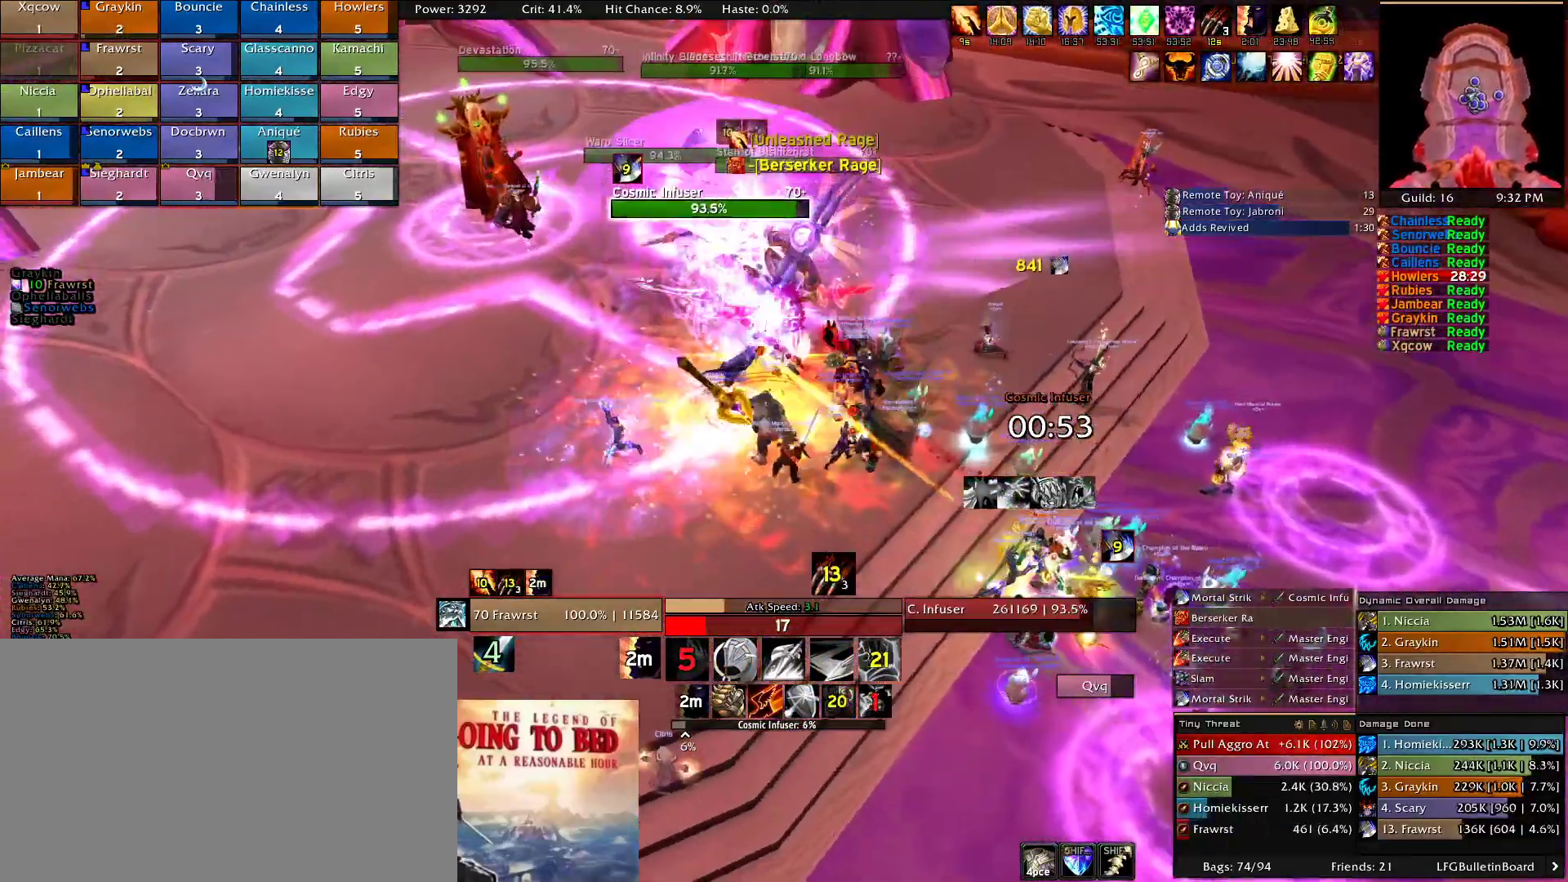
{"keys": ["2"], "mouse": ["right"], "events": [[100, "2", "down"], [184, "2", "up"], [284, "2", "down"], [384, "2", "up"], [467, "2", "down"]]}
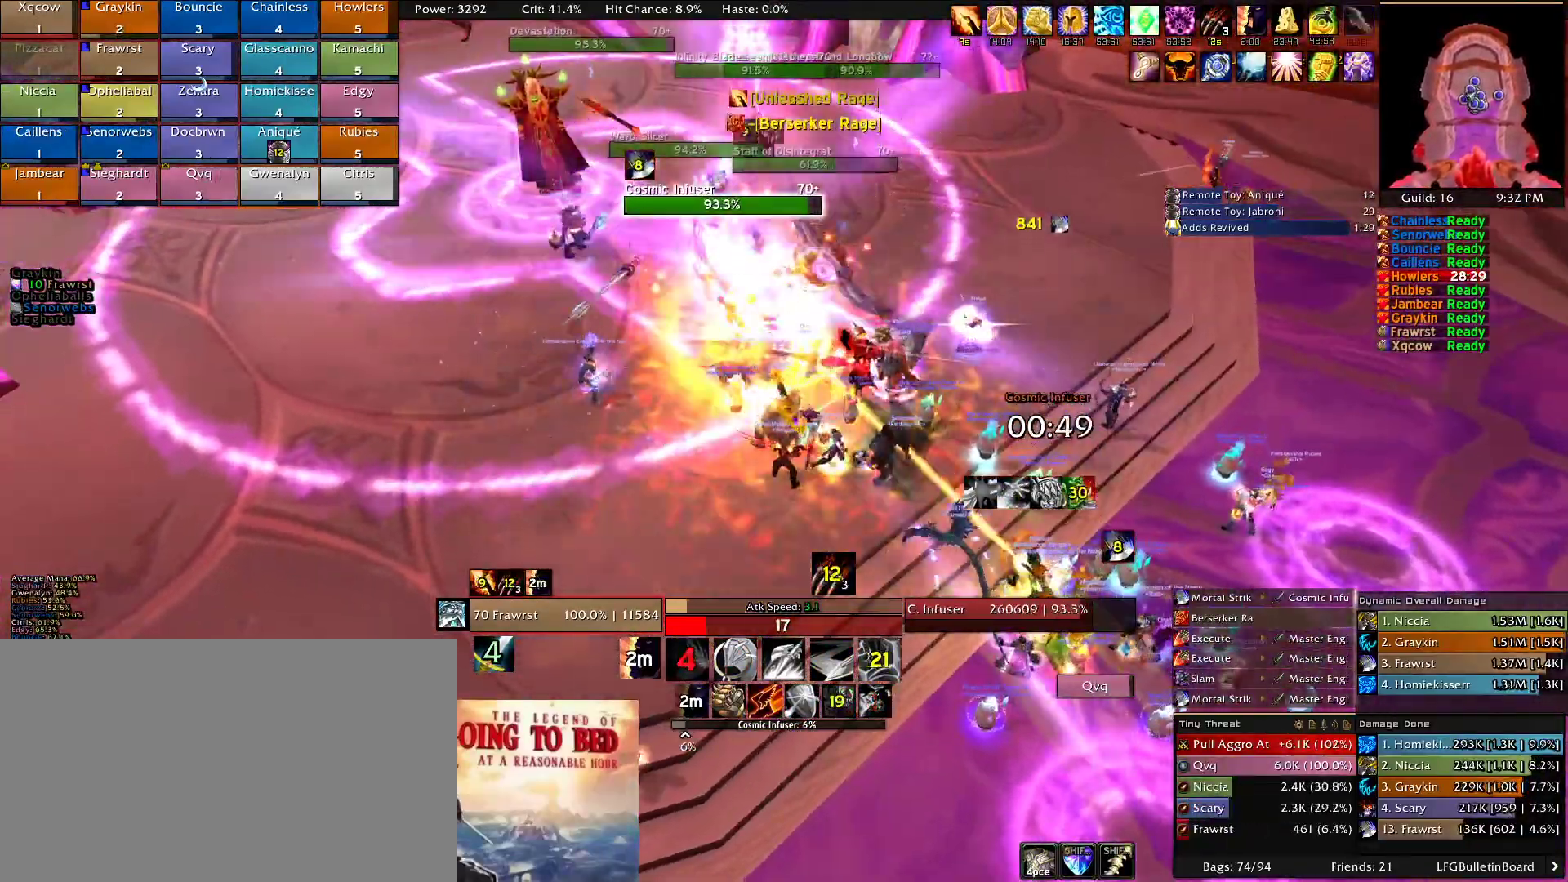
{"keys": [], "mouse": ["right"], "events": [[67, "d", "down"], [117, "2", "up"], [150, "2", "down"], [150, "d", "up"], [250, "2", "up"], [350, "e", "down"], [484, "e", "up"]]}
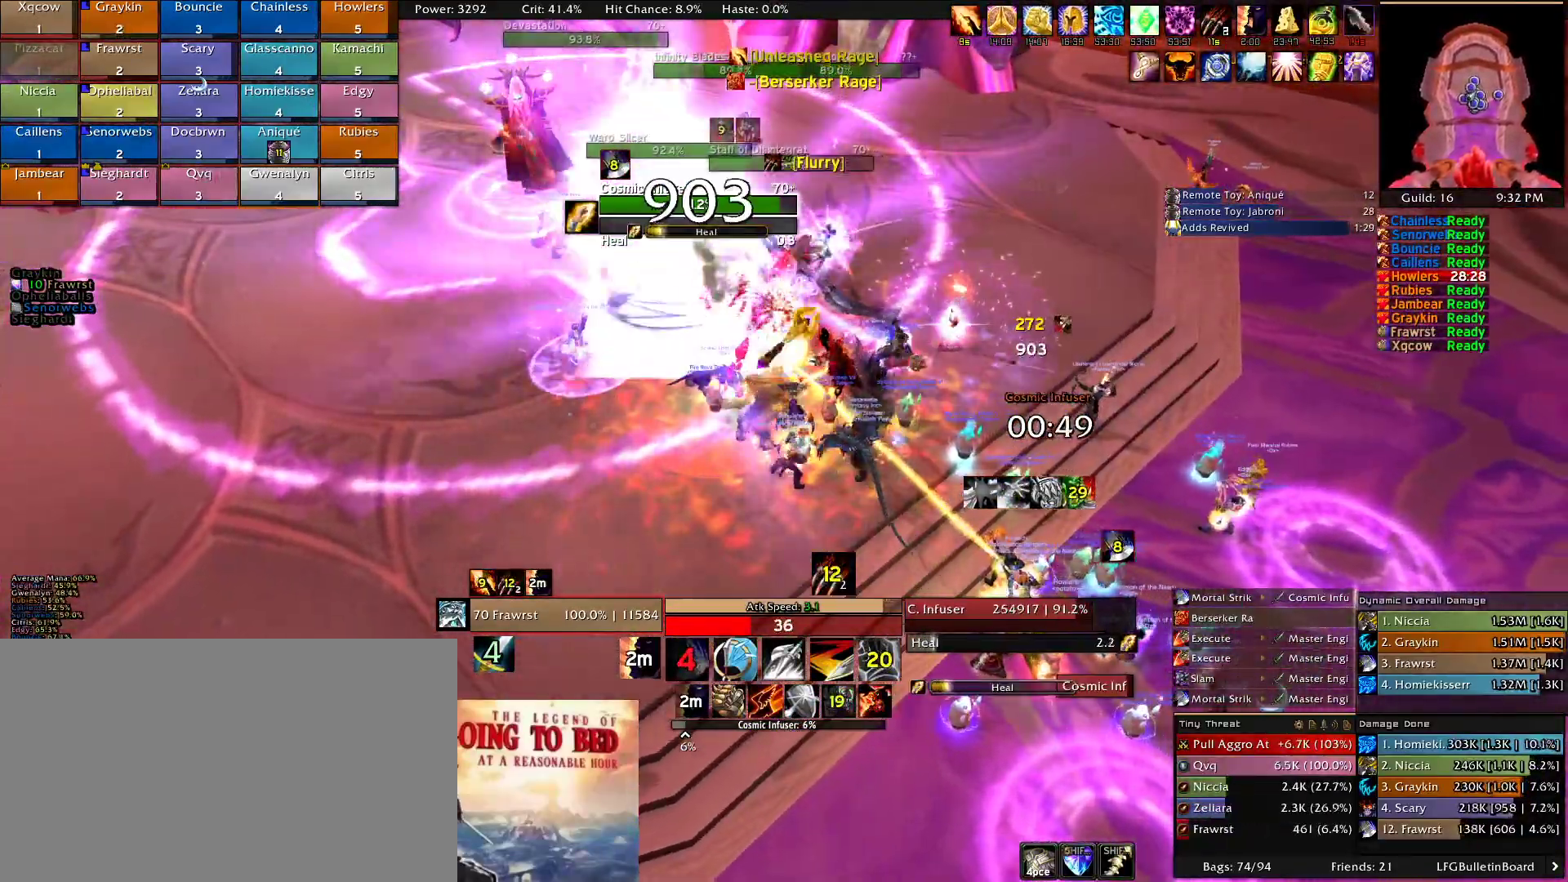
{"keys": ["a", "w"], "mouse": ["right"], "events": [[34, "a", "down"], [34, "e", "down"], [134, "e", "up"], [217, "e", "down"], [317, "e", "up"], [367, "w", "down"], [450, "e", "down"], [500, "e", "up"]]}
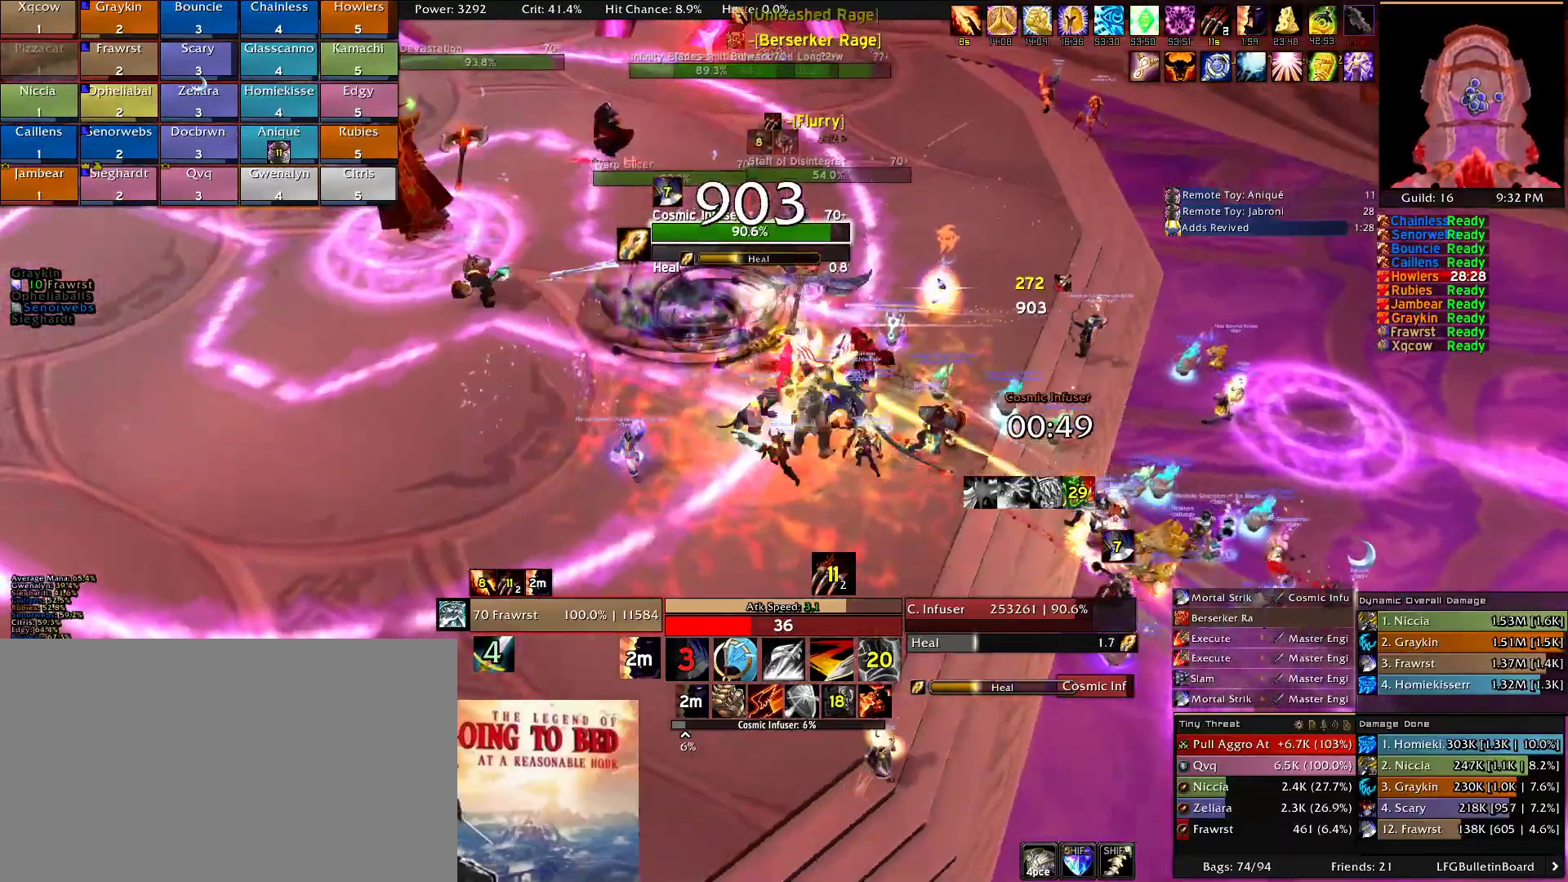
{"keys": [], "mouse": [], "events": [[50, "w", "up"], [100, "a", "up"], [150, "e", "down"], [184, "e", "up"], [267, "mouse_right", "up"], [334, "q", "down"], [417, "q", "up"]]}
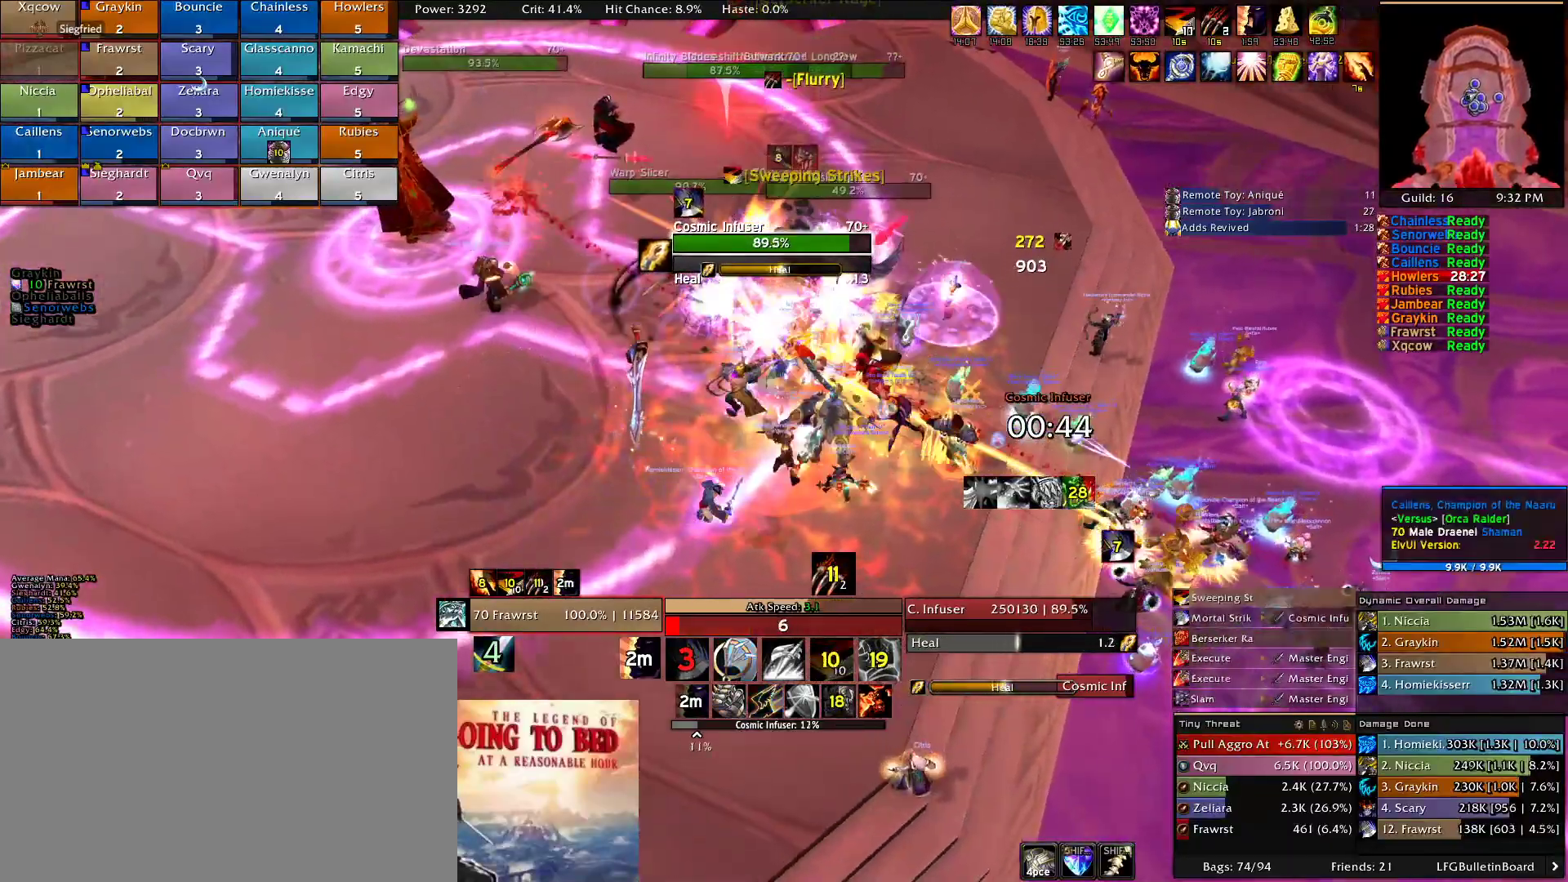
{"keys": ["e"], "mouse": [], "events": [[17, "q", "down"], [117, "q", "up"], [200, "w", "down"], [300, "e", "down"], [350, "w", "up"], [400, "e", "up"], [484, "e", "down"]]}
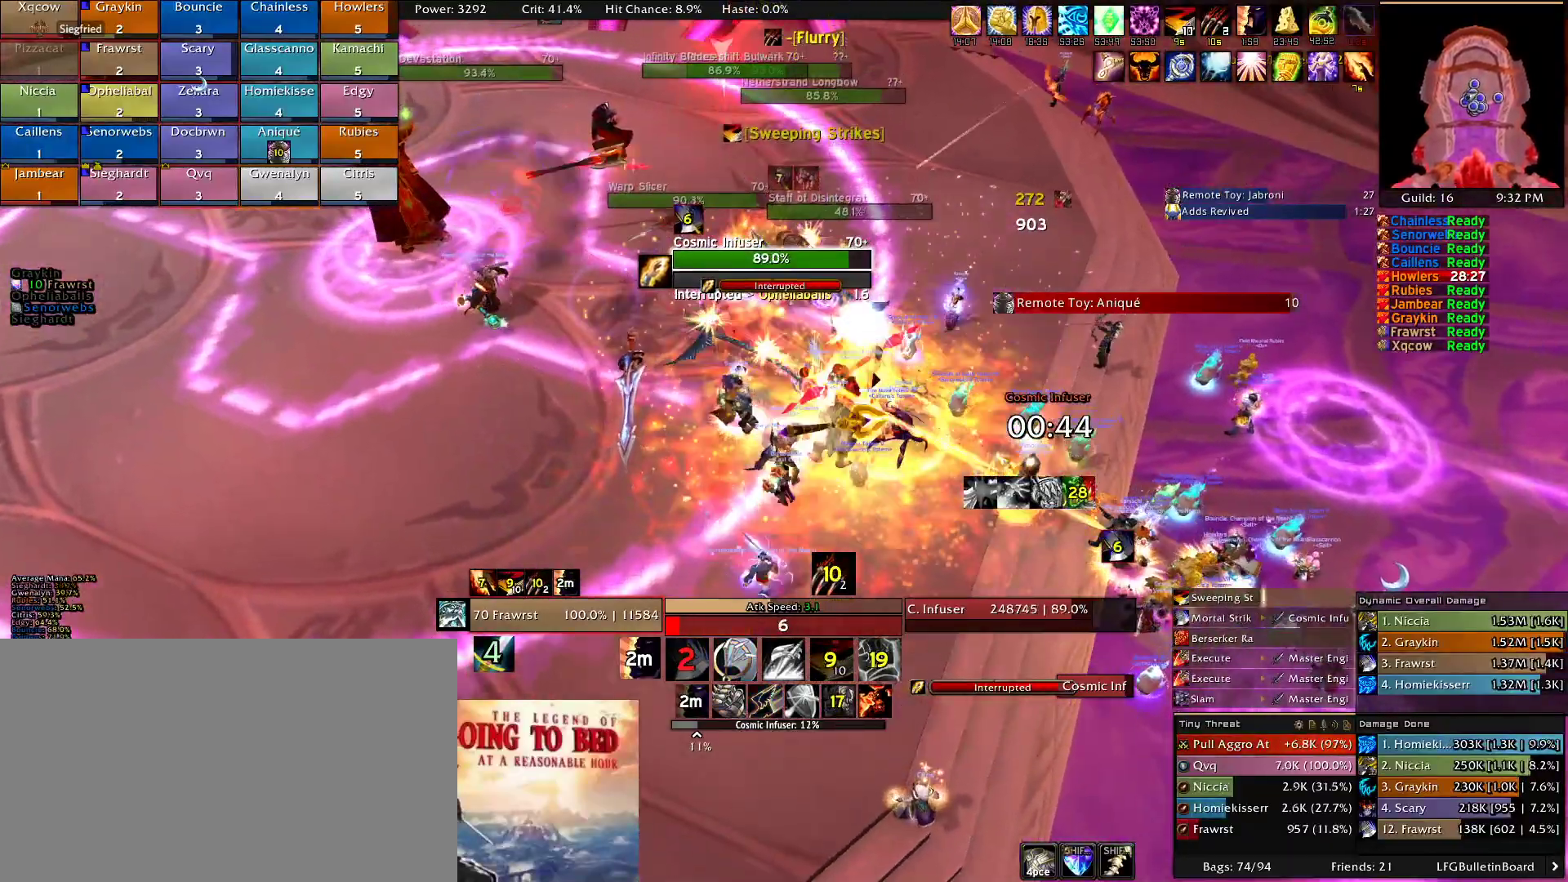
{"keys": ["d"], "mouse": [], "events": [[84, "e", "up"], [167, "2", "down"], [217, "d", "down"], [267, "2", "up"], [367, "2", "down"], [450, "2", "up"]]}
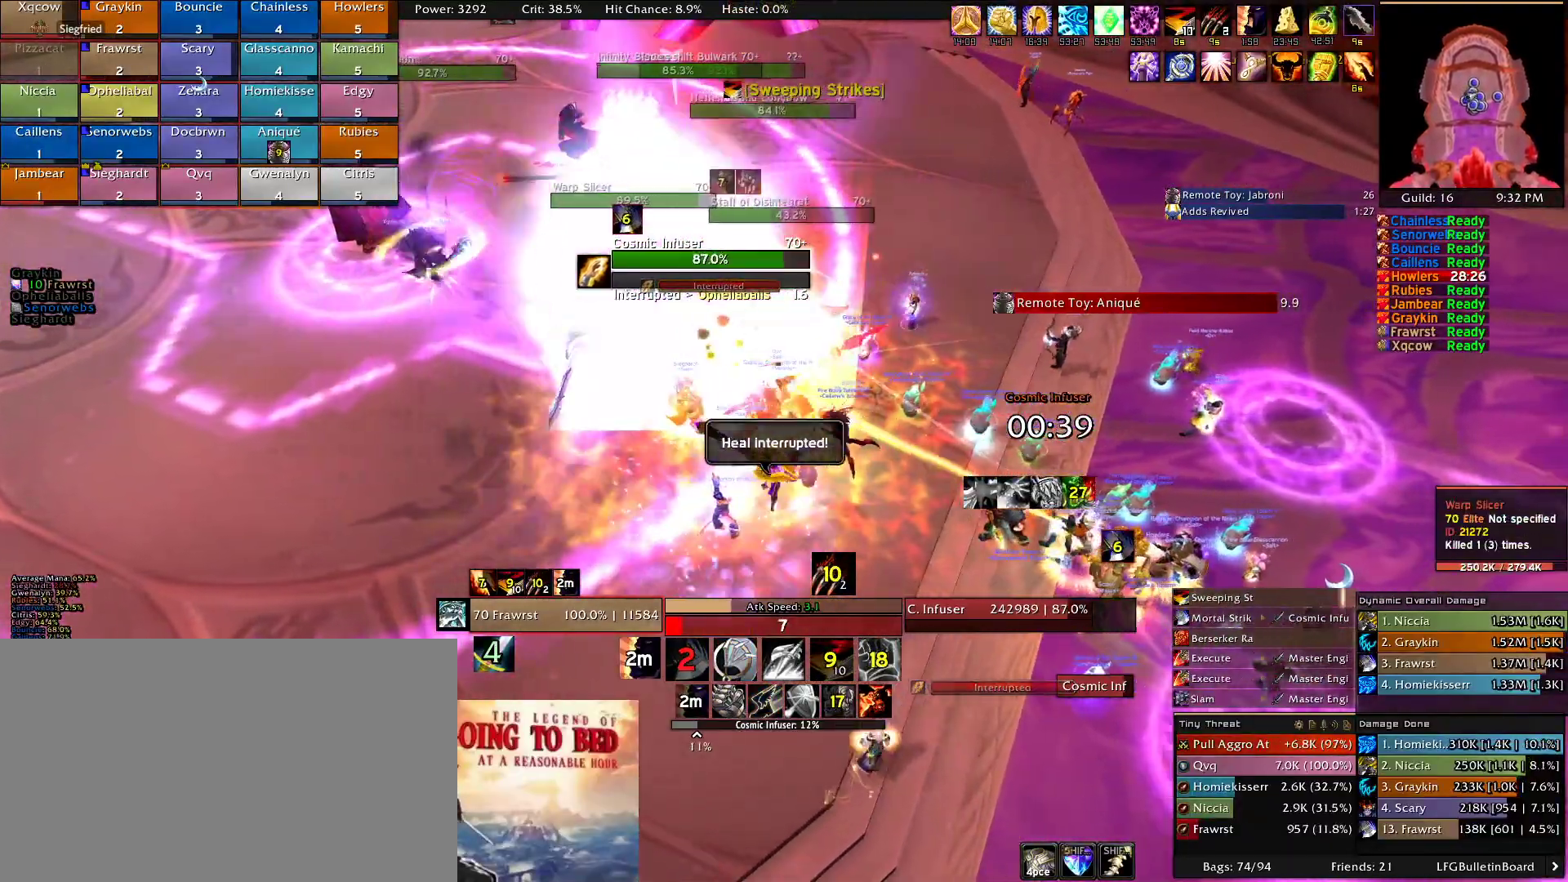
{"keys": ["a", "e"], "mouse": ["right"], "events": [[50, "2", "down"], [100, "d", "up"], [134, "2", "up"], [134, "mouse_right", "down"], [234, "e", "down"], [334, "e", "up"], [384, "a", "down"], [417, "e", "down"]]}
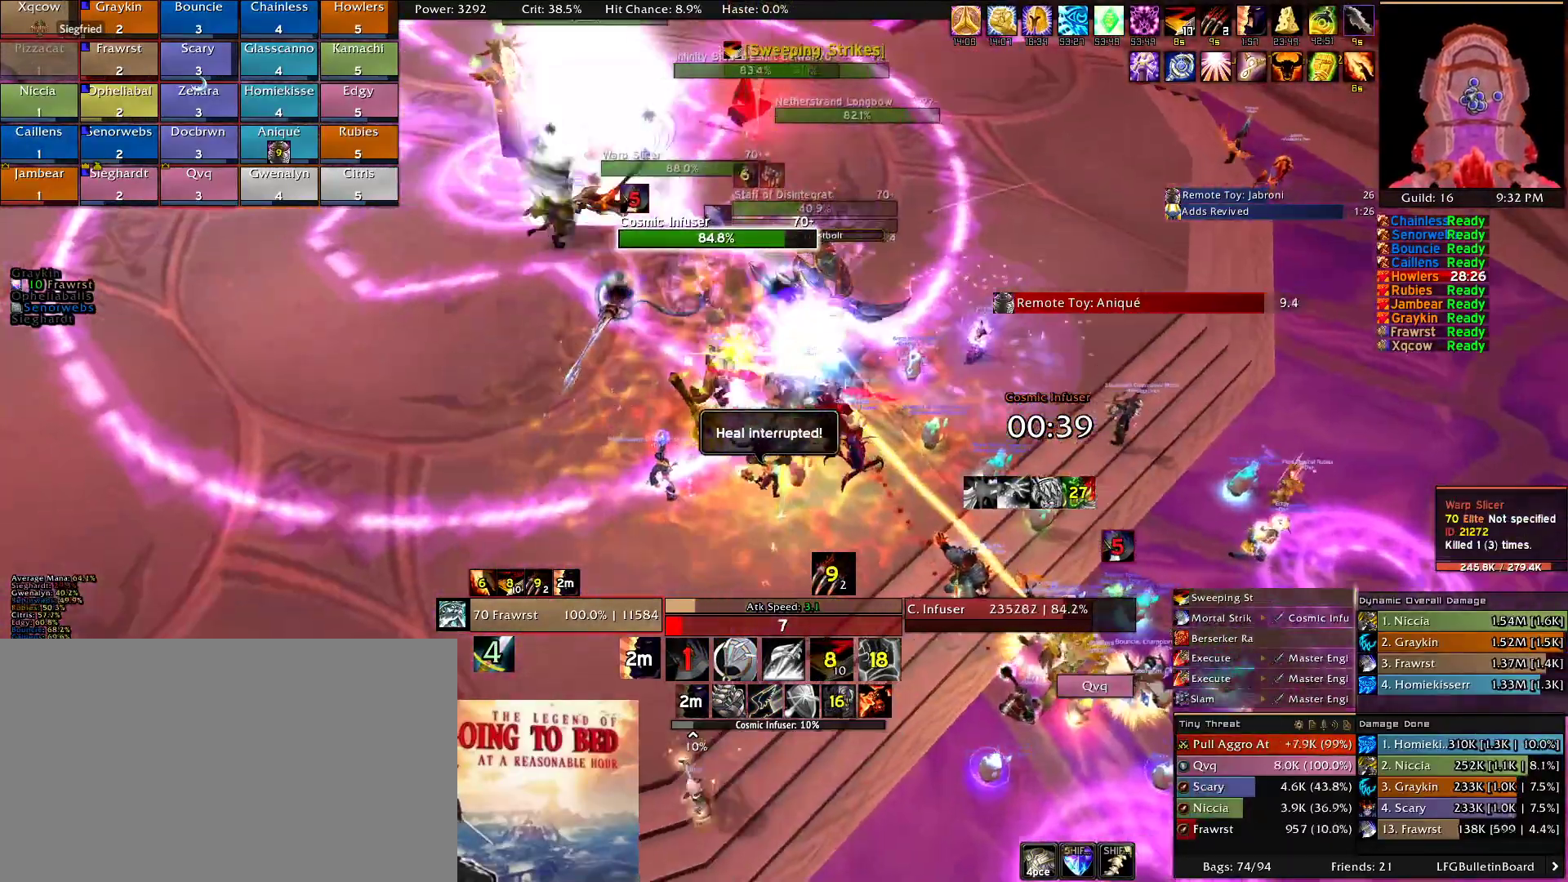
{"keys": ["e"], "mouse": ["right"], "events": [[17, "e", "up"], [67, "a", "up"], [67, "e", "down"], [150, "e", "up"], [250, "e", "down"], [350, "a", "down"], [400, "e", "up"], [434, "a", "up"], [434, "e", "down"]]}
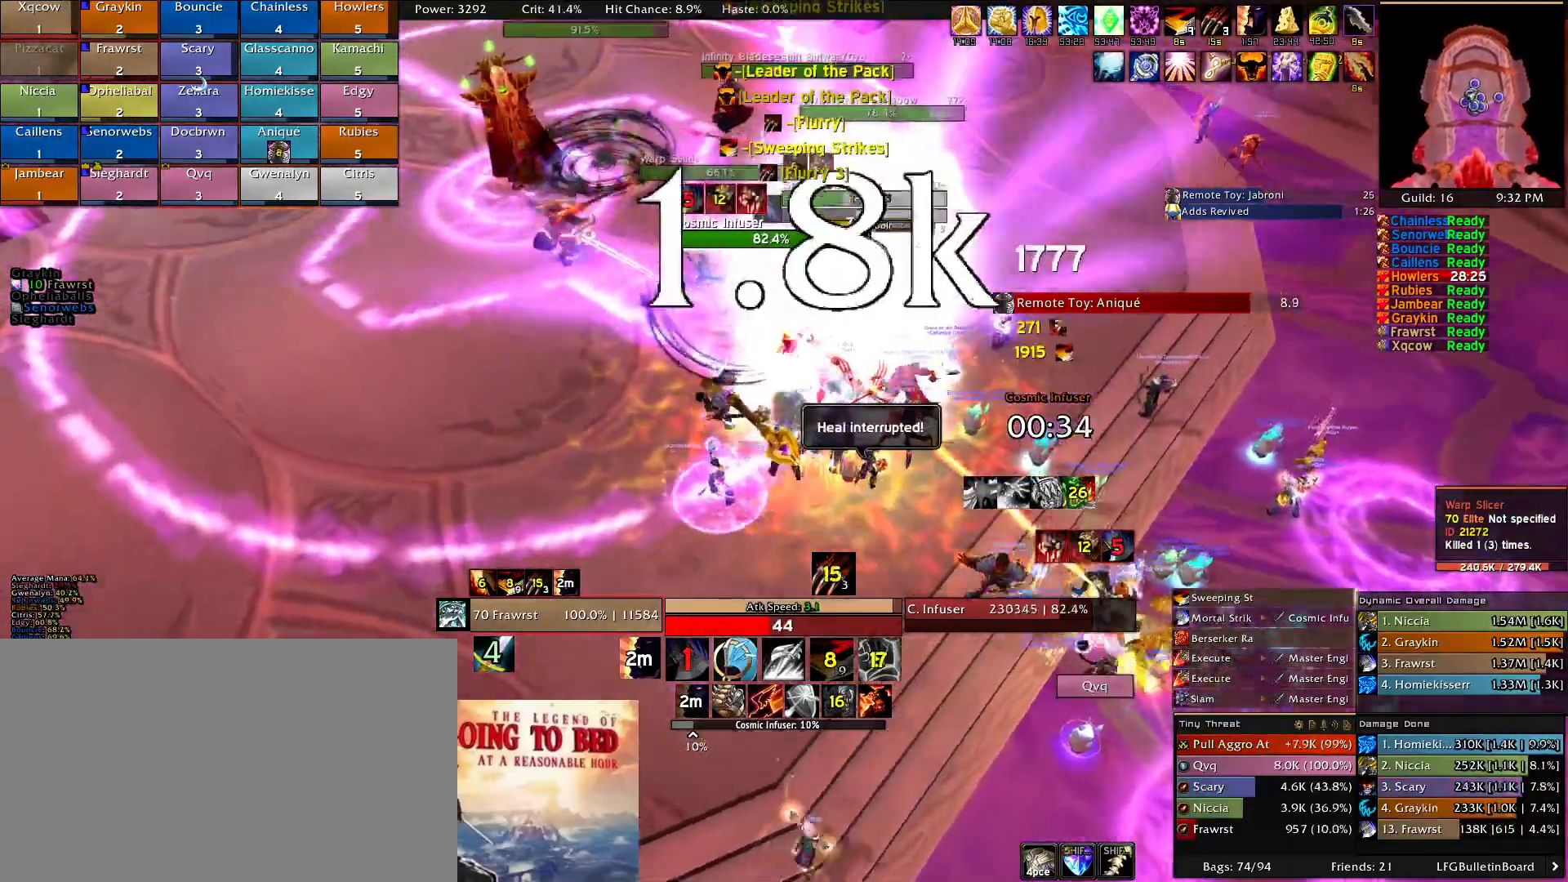
{"keys": [], "mouse": [], "events": [[84, "e", "up"], [134, "2", "down"], [167, "mouse_right", "up"], [267, "2", "up"], [367, "2", "down"], [450, "2", "up"]]}
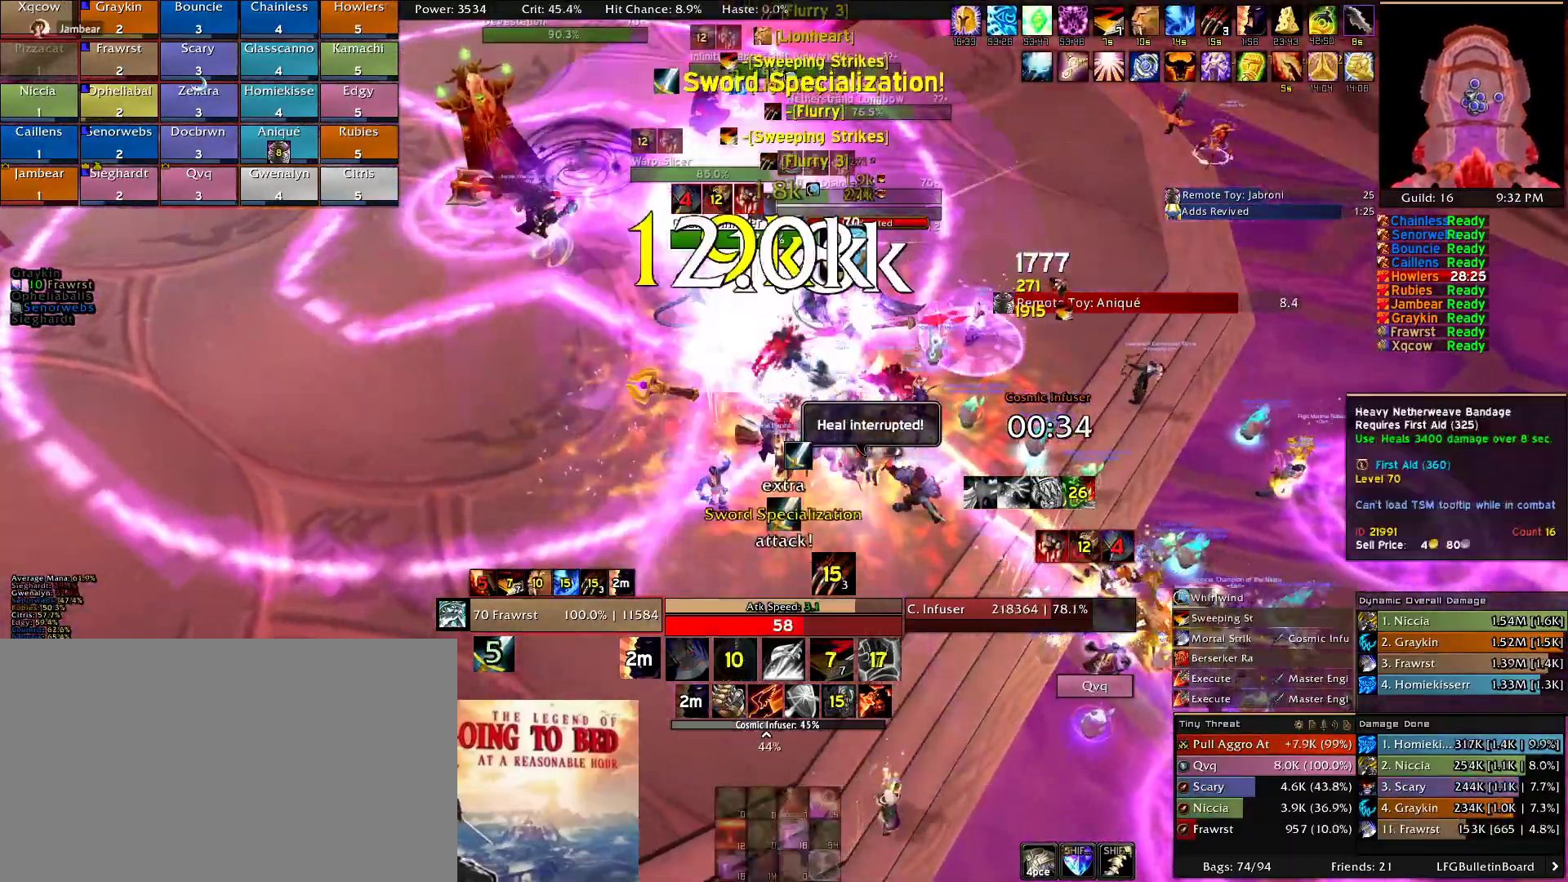
{"keys": [], "mouse": [], "events": [[50, "2", "down"], [150, "2", "up"], [184, "e", "down"], [334, "e", "up"], [384, "e", "down"], [467, "e", "up"]]}
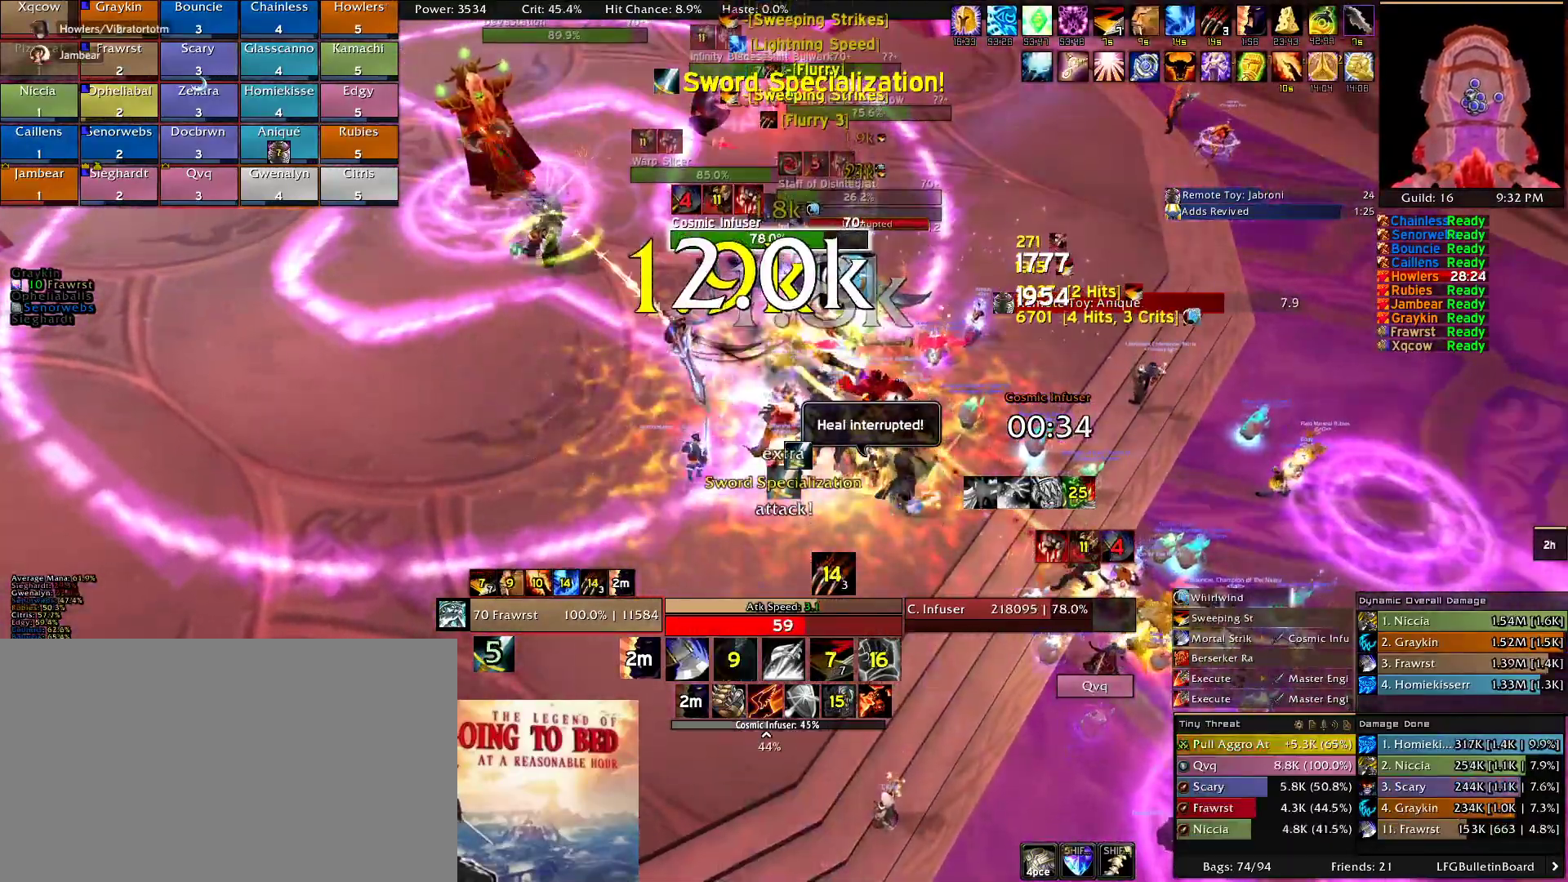
{"keys": [], "mouse": [], "events": [[67, "e", "down"], [150, "e", "up"], [200, "e", "down"], [350, "e", "up"], [400, "e", "down"], [484, "e", "up"]]}
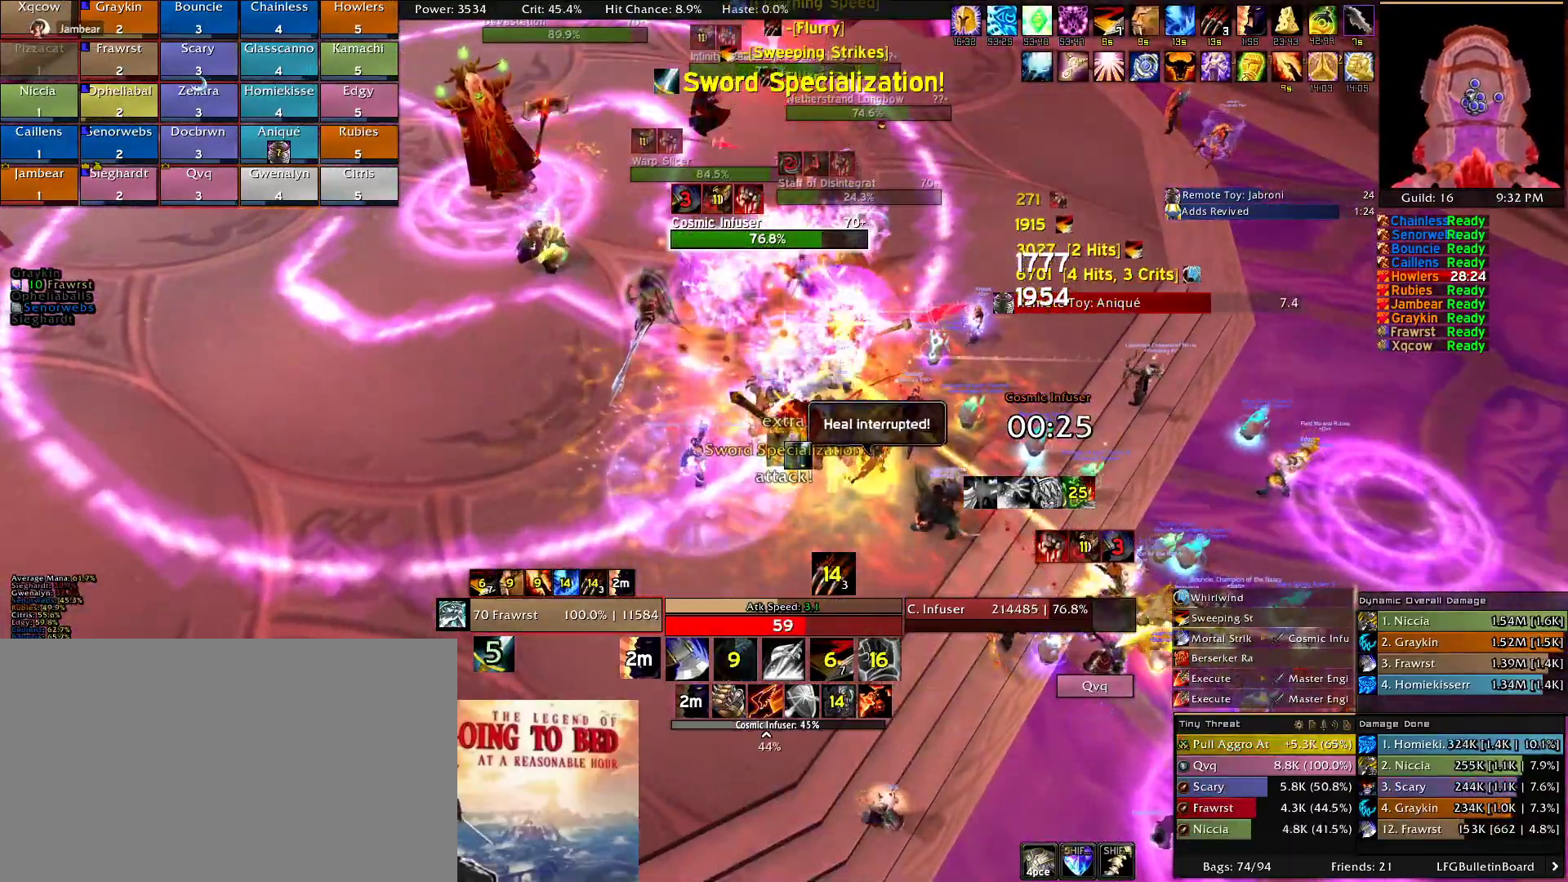
{"keys": ["e"], "mouse": [], "events": [[84, "e", "down"], [167, "e", "up"], [267, "e", "down"], [367, "e", "up"], [417, "e", "down"]]}
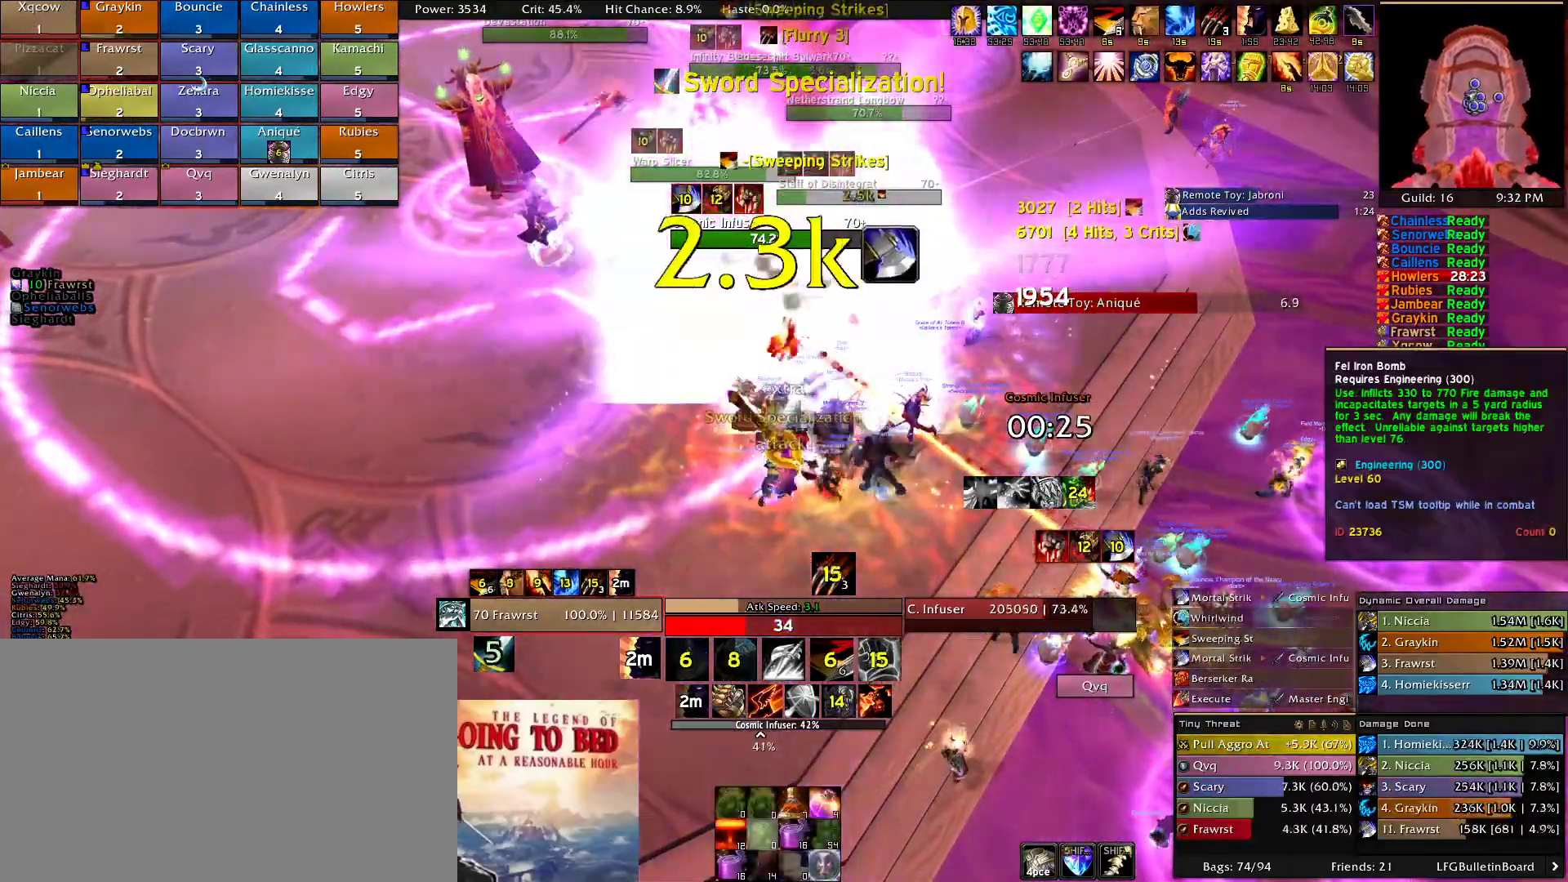
{"keys": ["2"], "mouse": [], "events": [[50, "e", "up"], [100, "e", "down"], [184, "e", "up"], [284, "e", "down"], [384, "e", "up"], [417, "2", "down"]]}
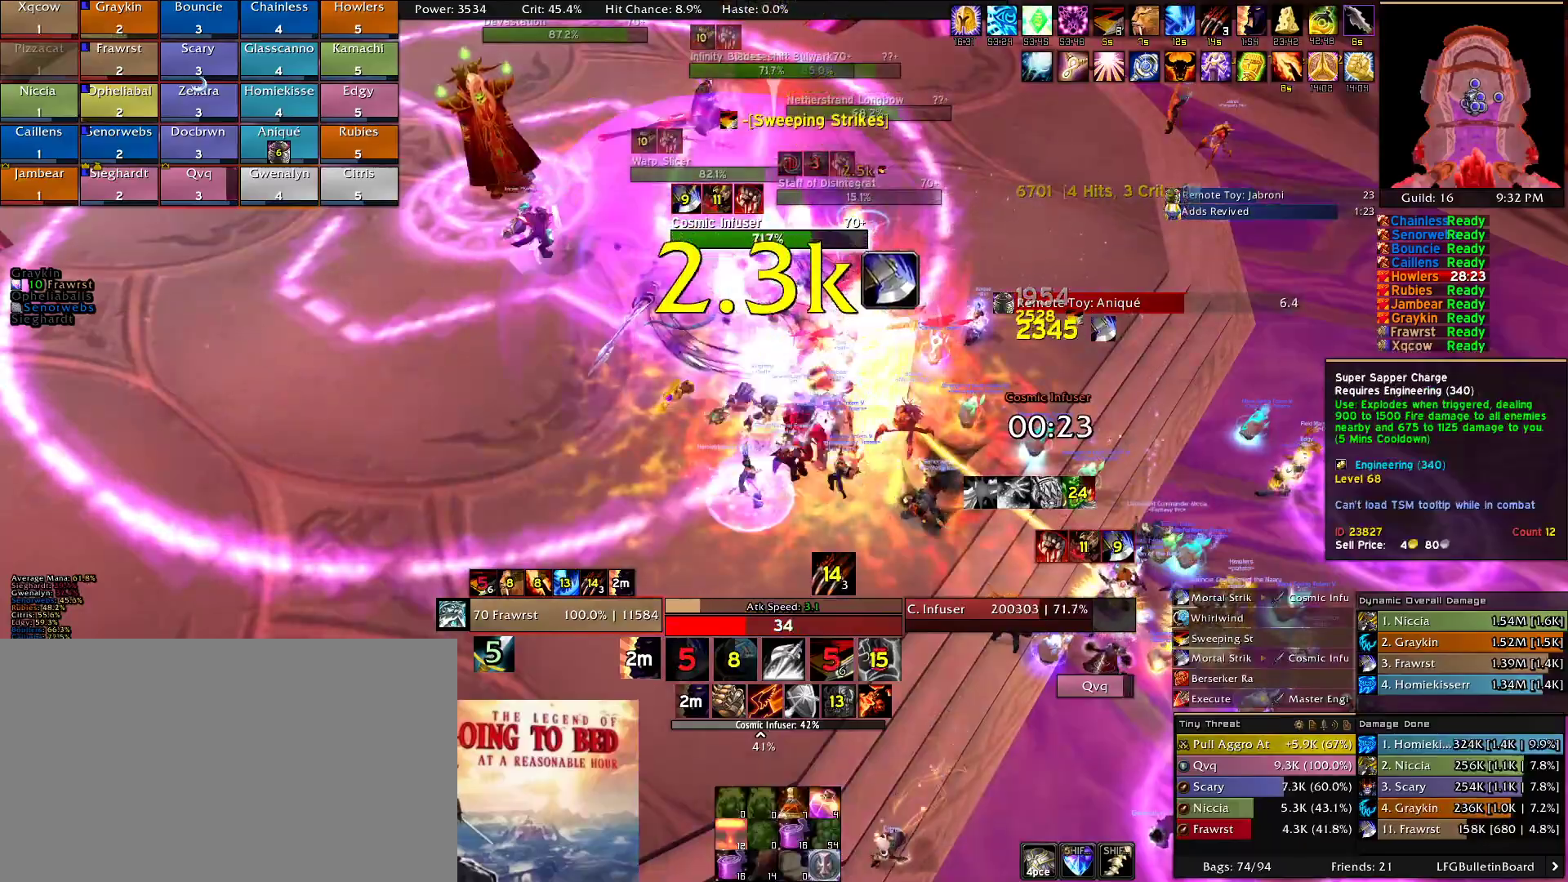
{"keys": ["e", "w"], "mouse": [], "events": [[17, "mouse_left", "down"], [67, "2", "up"], [67, "mouse_left", "up"], [150, "2", "down"], [150, "mouse_left", "down"], [250, "2", "up"], [250, "mouse_left", "up"], [300, "e", "down"], [350, "mouse_left", "down"], [400, "w", "down"], [434, "e", "up"], [434, "mouse_left", "up"], [484, "e", "down"]]}
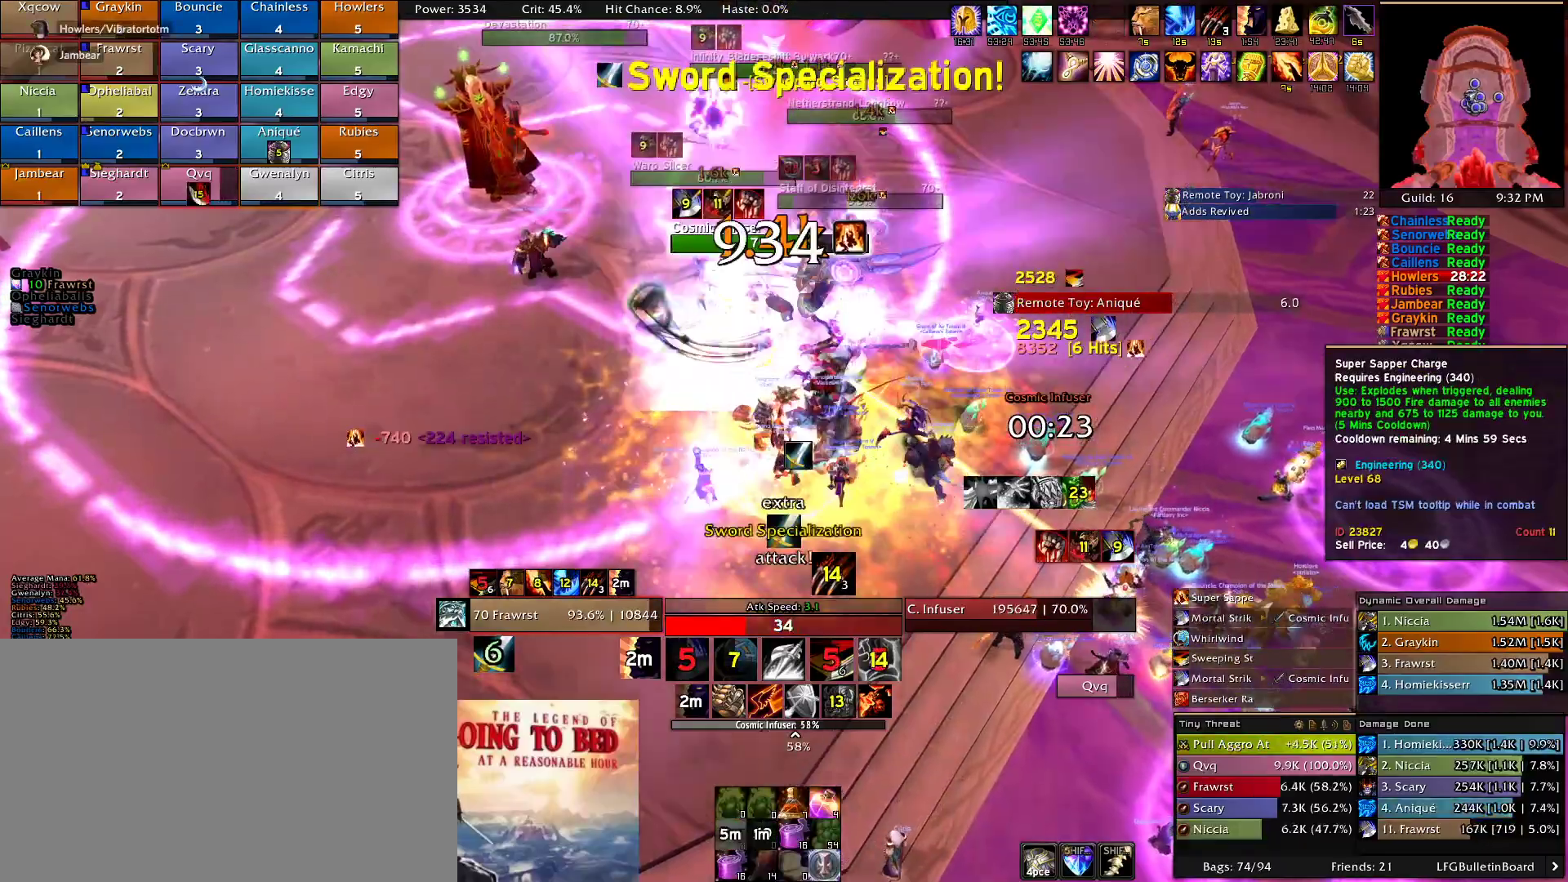
{"keys": ["2", "d"], "mouse": ["right"], "events": [[34, "w", "up"], [84, "e", "up"], [167, "e", "down"], [217, "mouse_right", "down"], [267, "e", "up"], [317, "e", "down"], [417, "e", "up"], [450, "2", "down"], [500, "d", "down"]]}
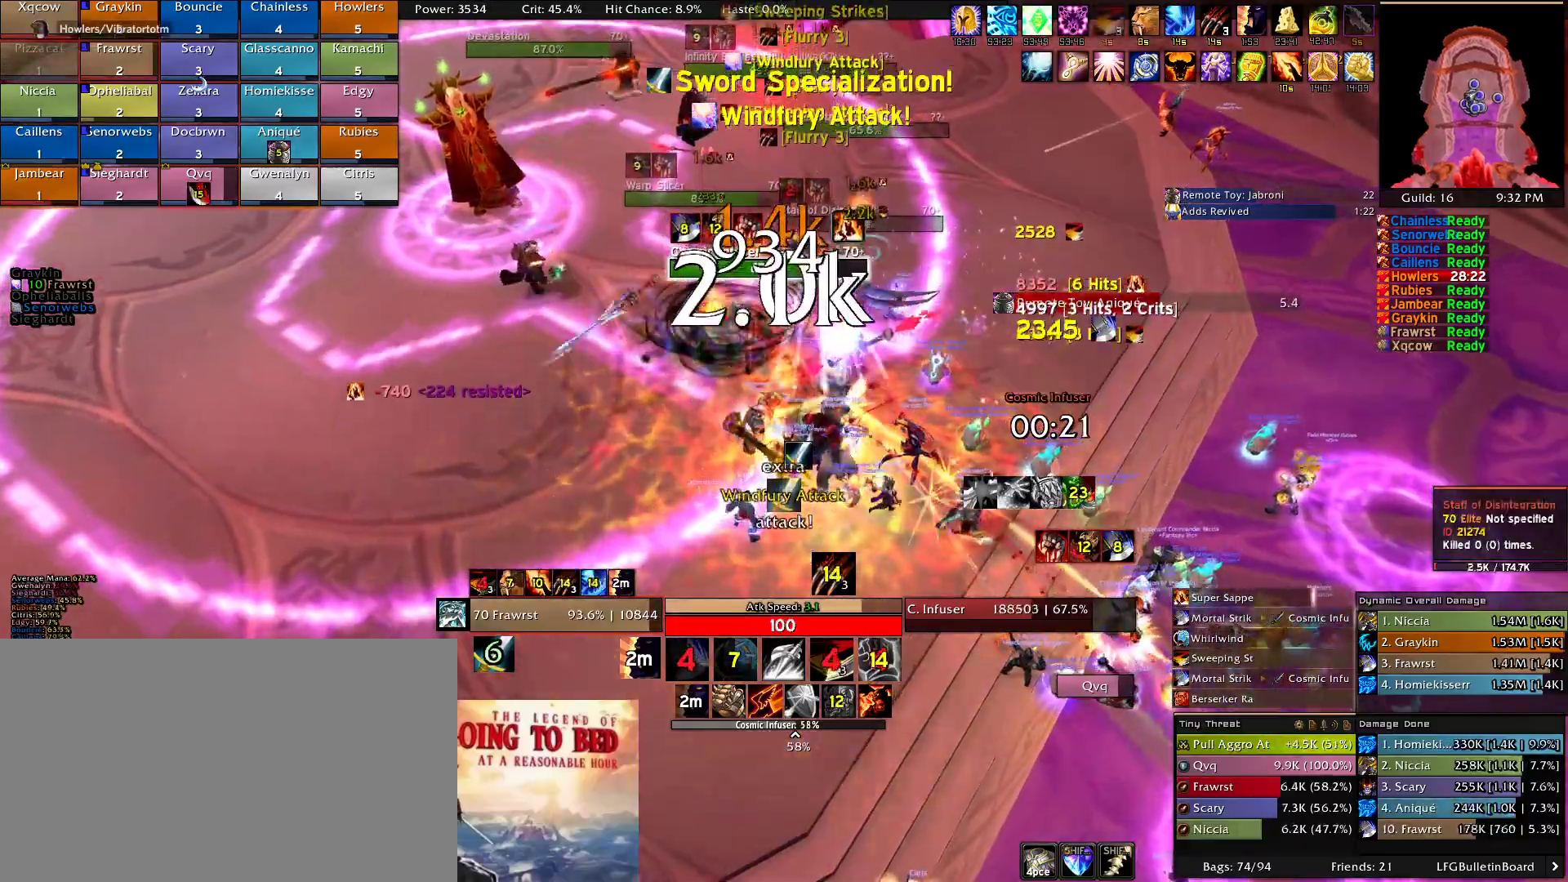
{"keys": [], "mouse": ["right"], "events": [[50, "2", "up"], [134, "2", "down"], [234, "2", "up"], [234, "d", "up"], [334, "2", "down"], [417, "2", "up"], [417, "e", "down"], [467, "e", "up"]]}
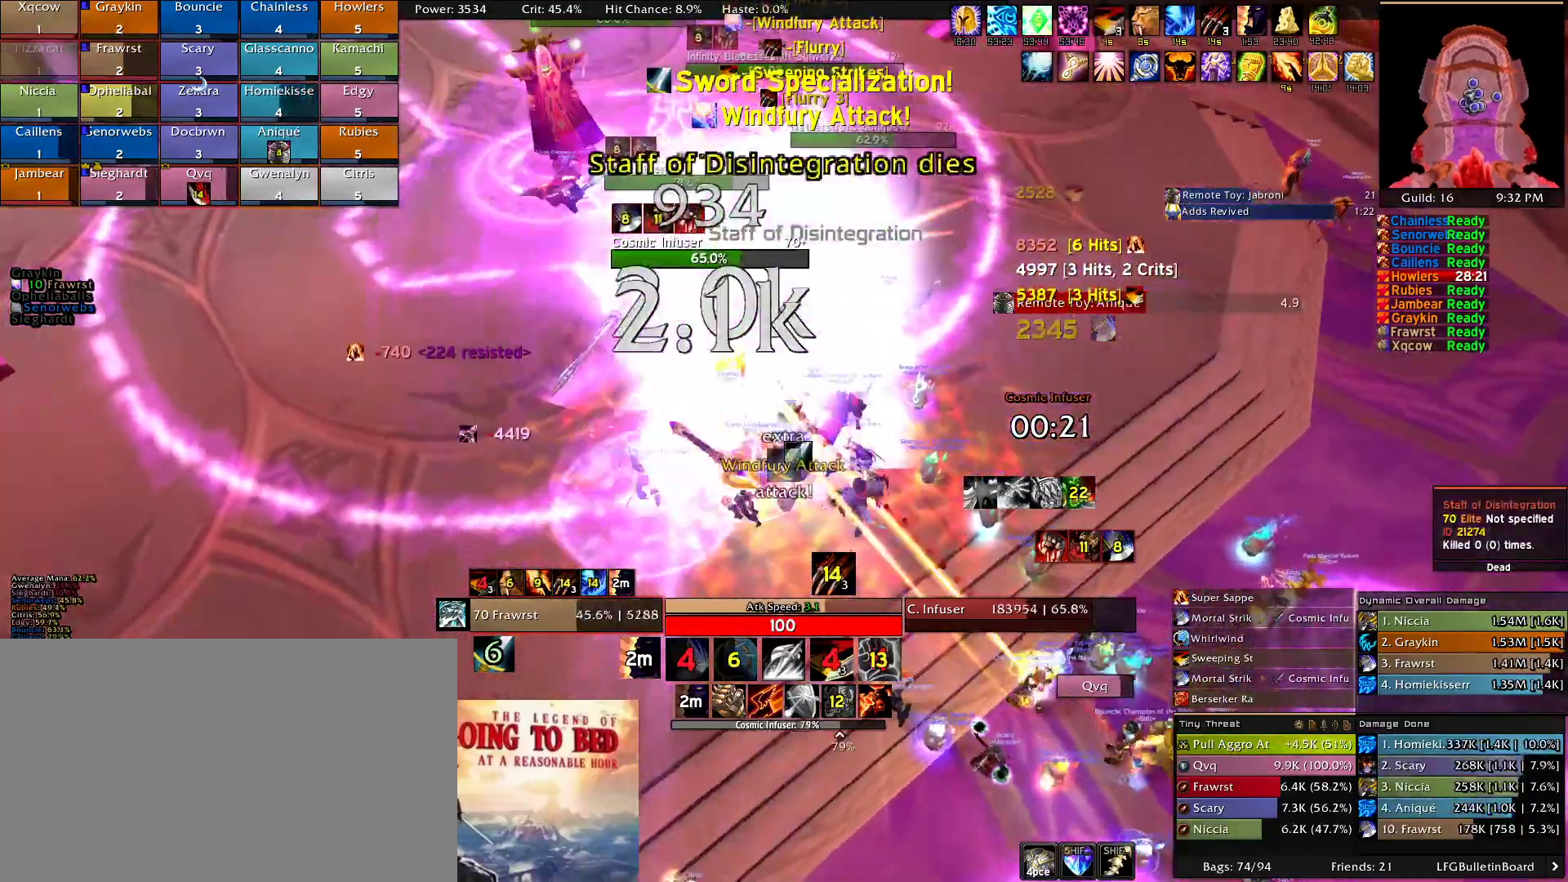
{"keys": ["d"], "mouse": ["right"], "events": [[67, "e", "down"], [150, "e", "up"], [250, "5", "down"], [300, "5", "up"], [400, "2", "down"], [484, "2", "up"], [484, "d", "down"]]}